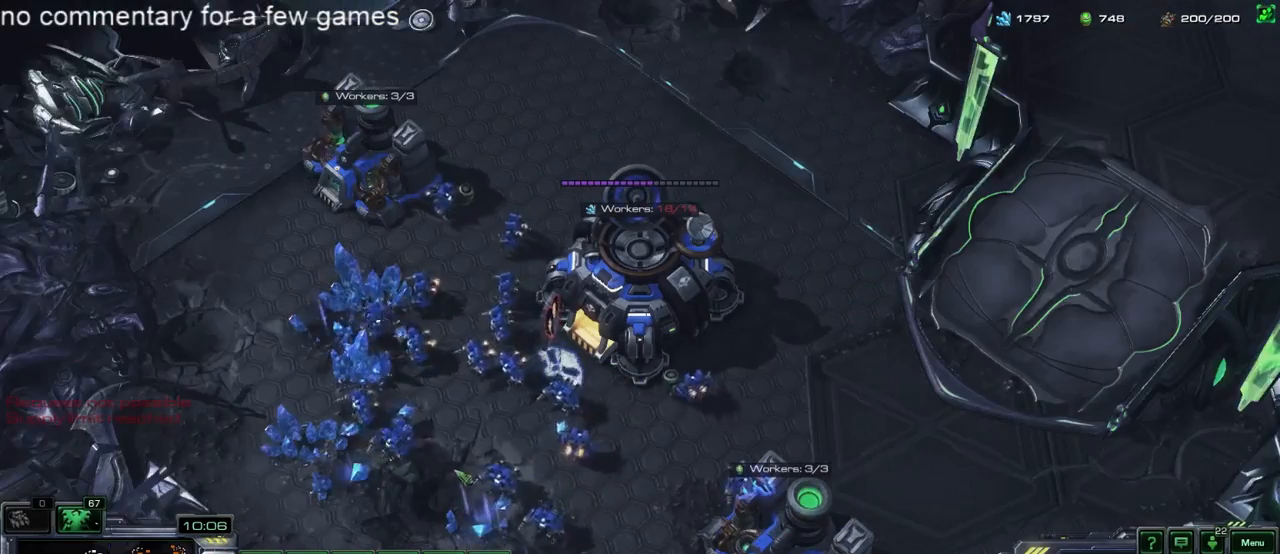
Gameplay with keyboard; each line is a JSON object with the keys held at the frame after it. "events" lists presses ("down") and releases ("up") of "1", "2", "3", "4", "5", "6", "a", "alt", "b", "c", "caps_lock", "ctrl", "d", "e", "escape", "f", "f1", "f2", "f3", "f4", "f5", "g", "q", "r", "s", "shift", "space", "super", "t", "tab", "tilde", "v", "w", "x", "y" and "z" between this image and that frame as [ms after this image, input, new state], when the widget could be followed in between. No other keys are recorded. Mouse input is not recorded.
{"keys": [], "events": [[267, "shift", "down"], [433, "shift", "up"]]}
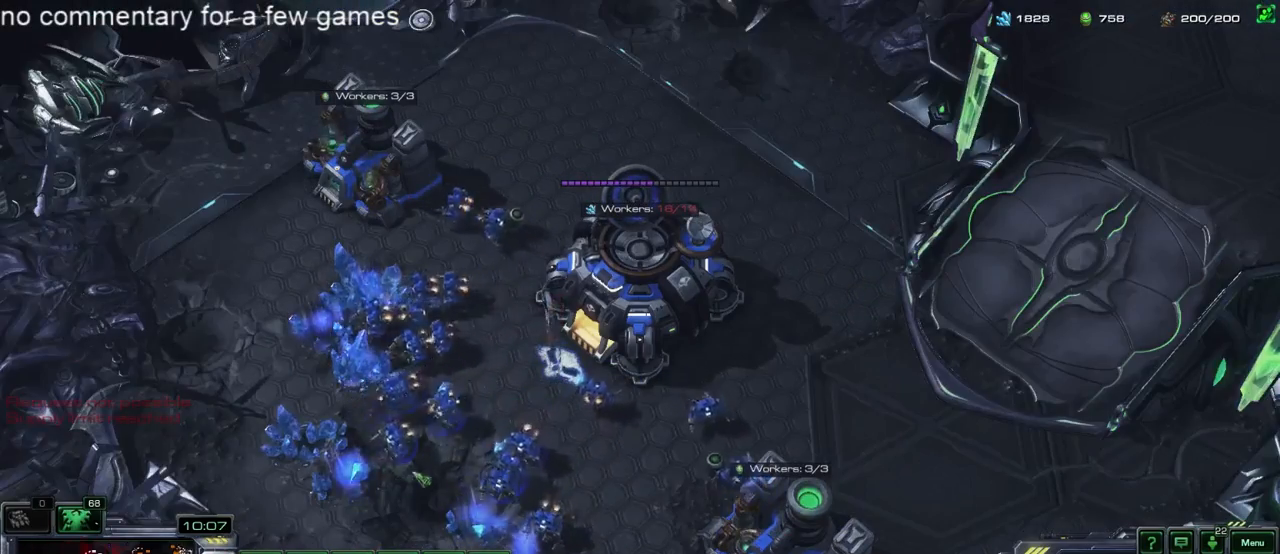
{"keys": [], "events": [[67, "f4", "down"], [200, "f4", "up"]]}
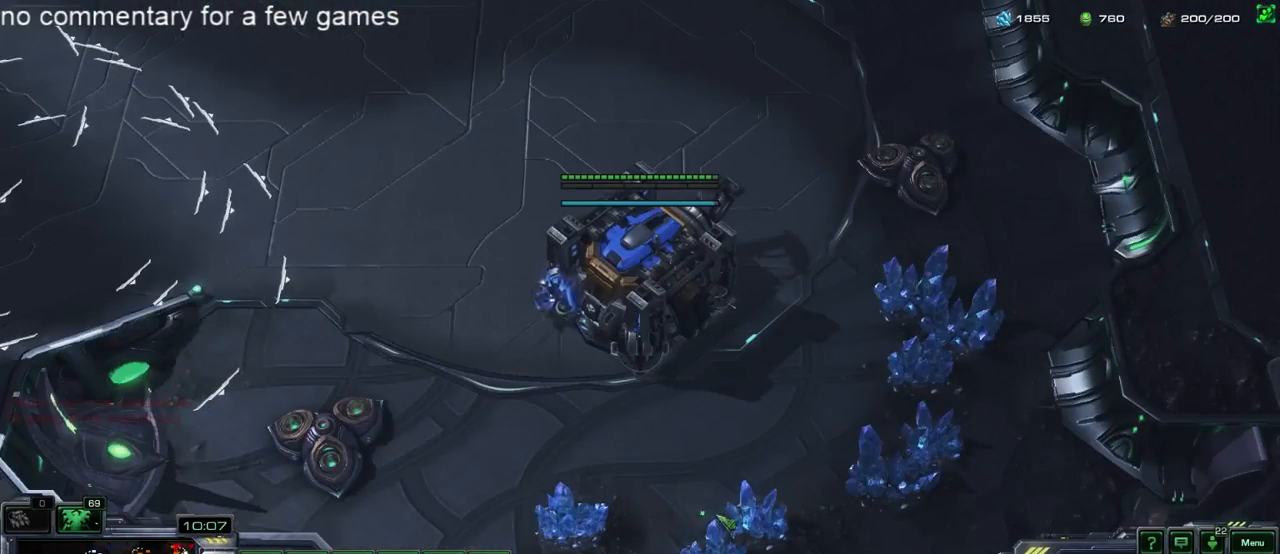
{"keys": ["1"], "events": [[367, "1", "down"], [400, "1", "up"], [483, "1", "down"]]}
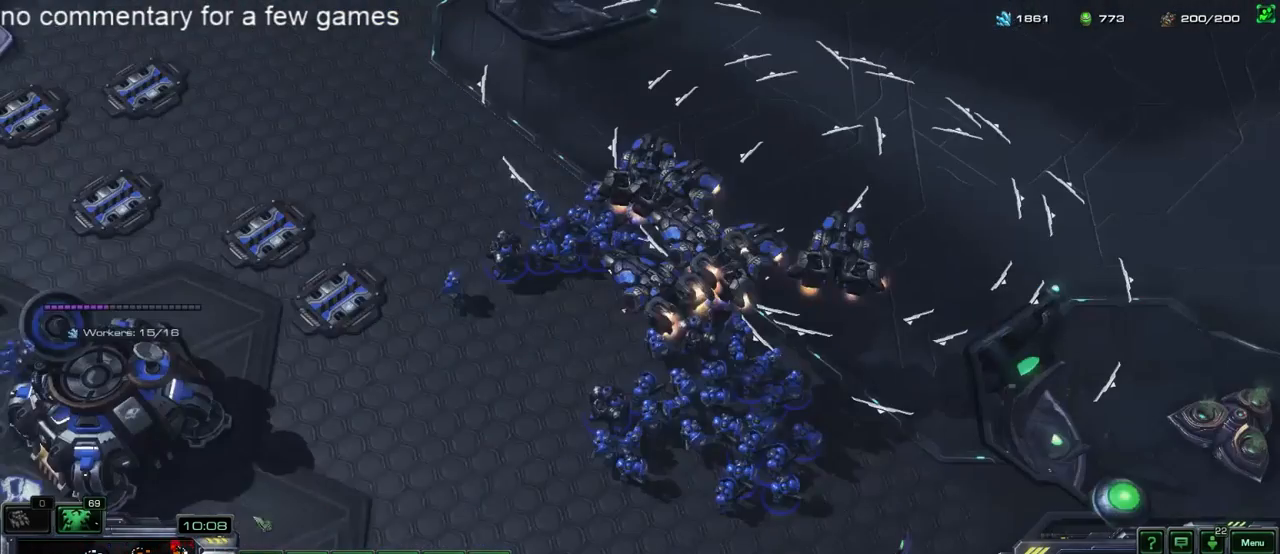
{"keys": [], "events": [[17, "1", "up"], [83, "1", "down"], [150, "1", "up"], [183, "4", "down"], [317, "1", "down"], [317, "4", "up"], [350, "1", "up"]]}
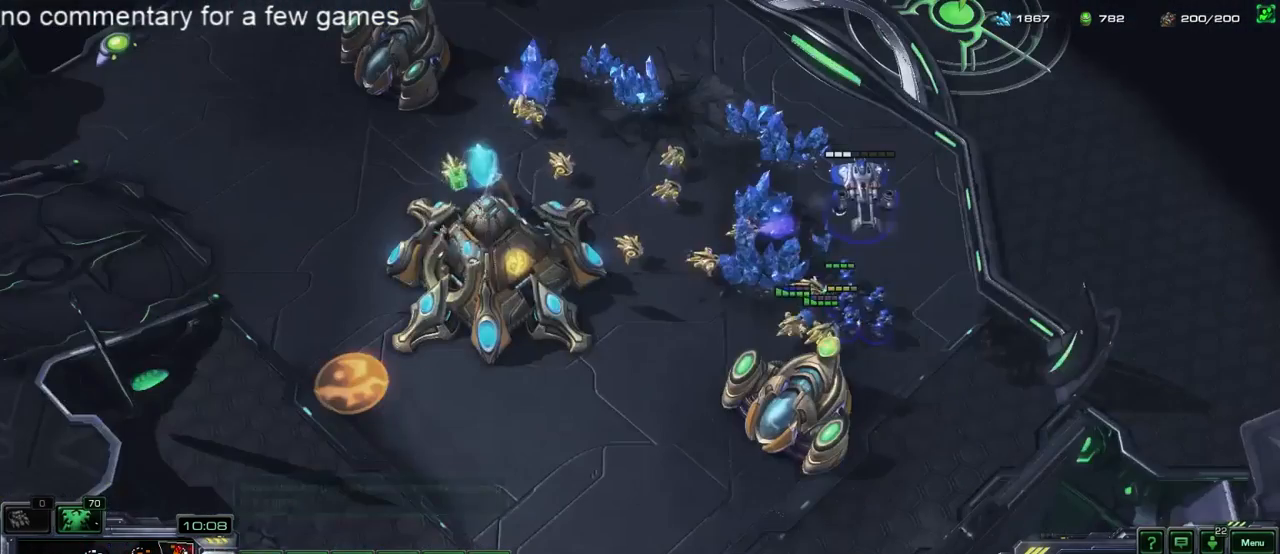
{"keys": [], "events": [[217, "1", "down"], [317, "1", "up"]]}
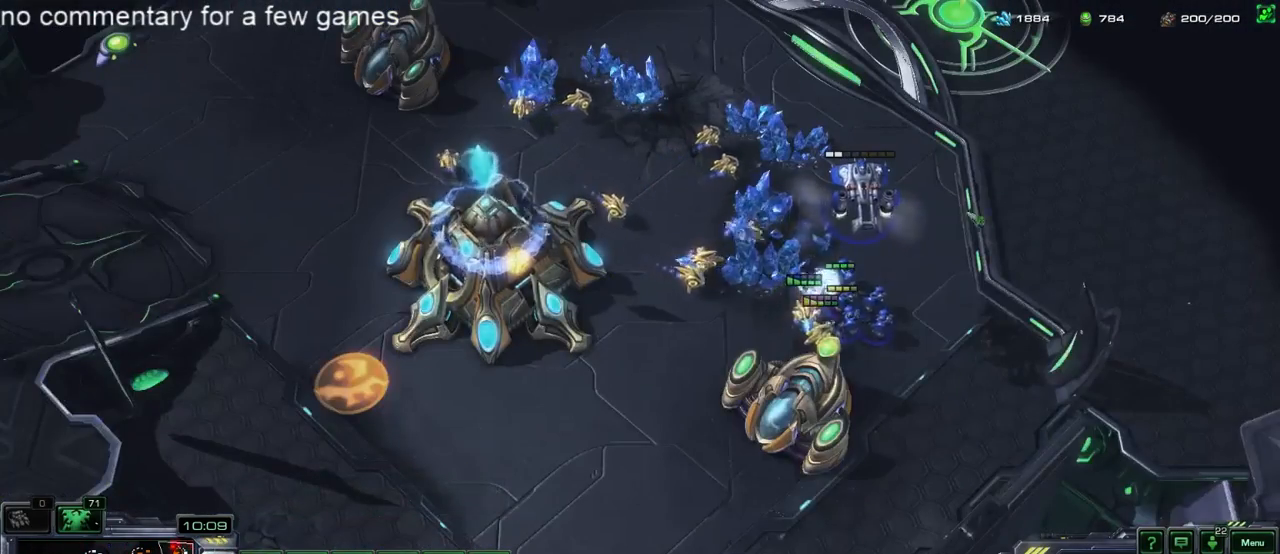
{"keys": [], "events": [[250, "r", "down"], [250, "t", "down"], [283, "r", "up"], [283, "t", "up"]]}
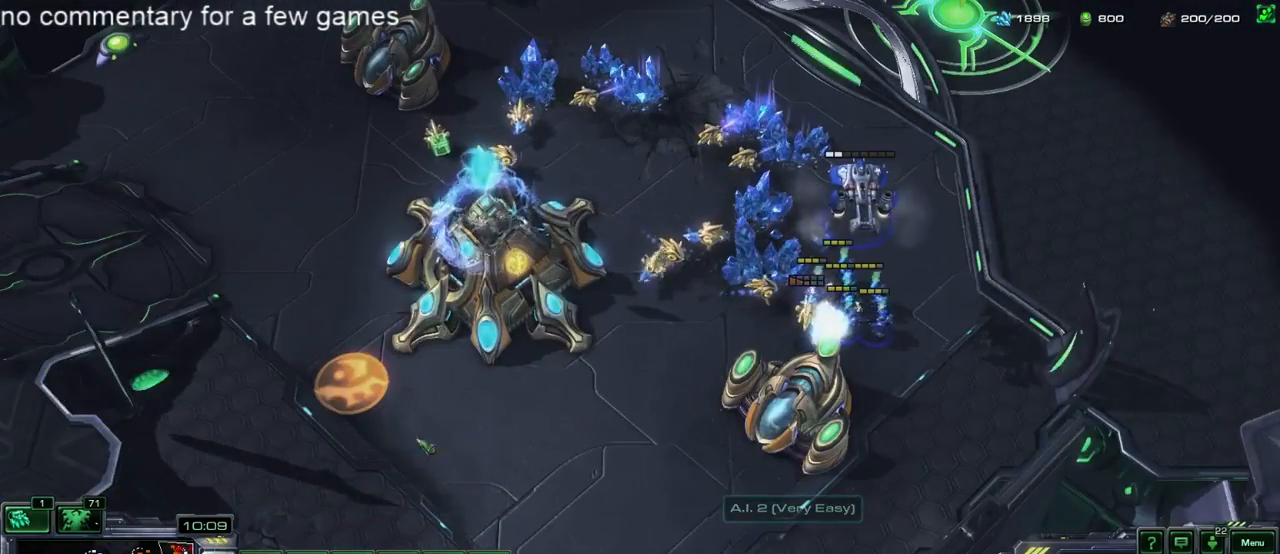
{"keys": [], "events": []}
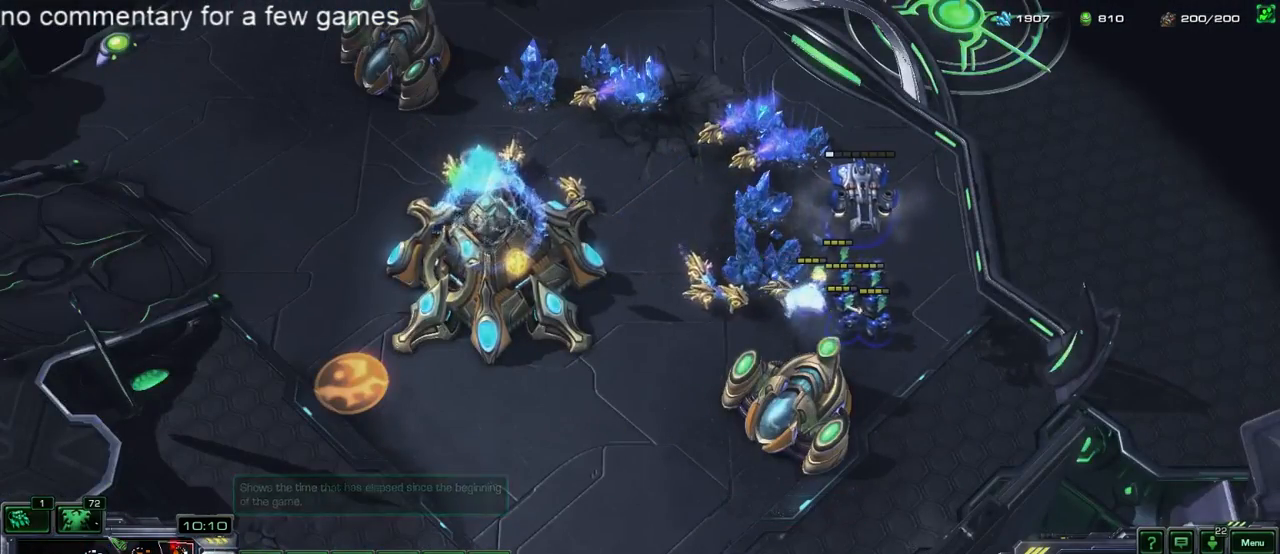
{"keys": [], "events": []}
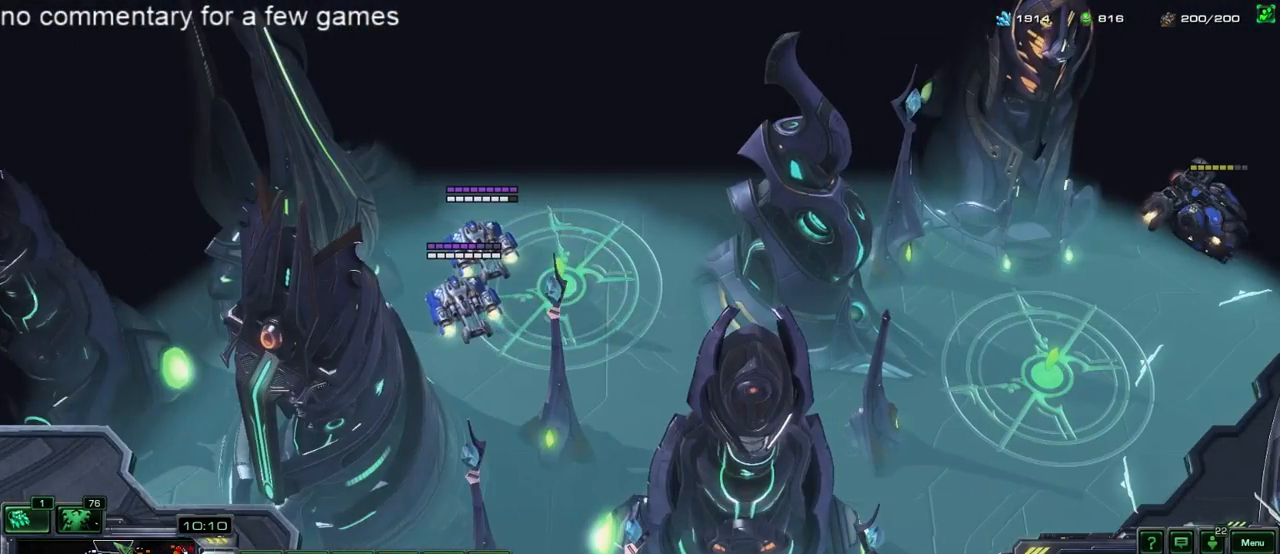
{"keys": ["b"], "events": [[350, "b", "down"], [417, "b", "up"], [500, "b", "down"]]}
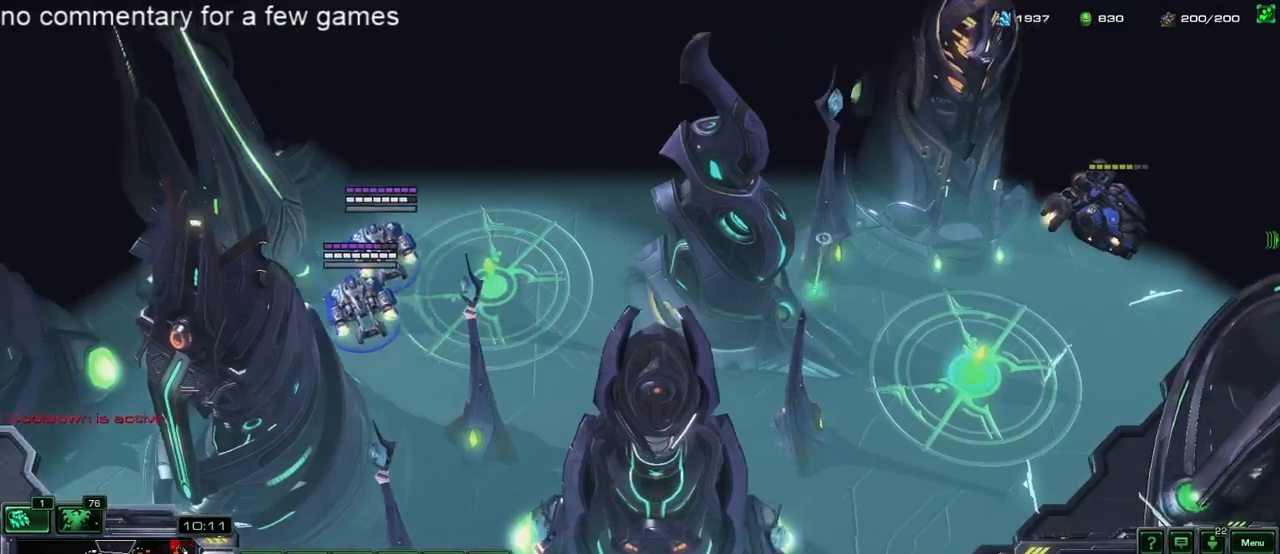
{"keys": [], "events": [[67, "b", "up"], [400, "d", "down"], [467, "d", "up"]]}
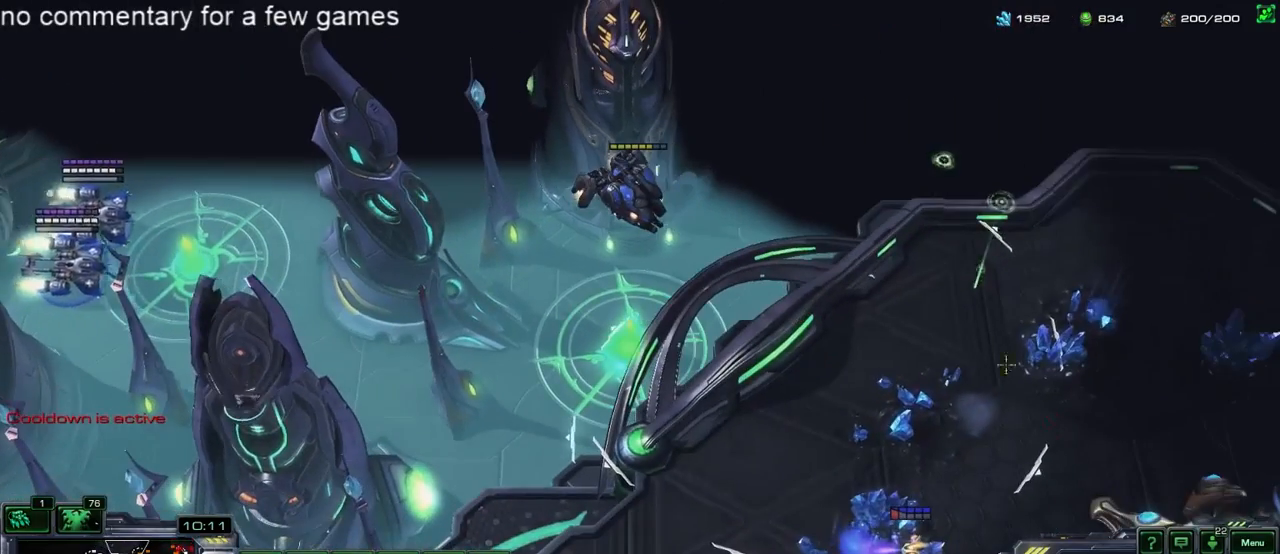
{"keys": [], "events": [[33, "d", "down"], [100, "d", "up"], [167, "d", "down"], [267, "d", "up"]]}
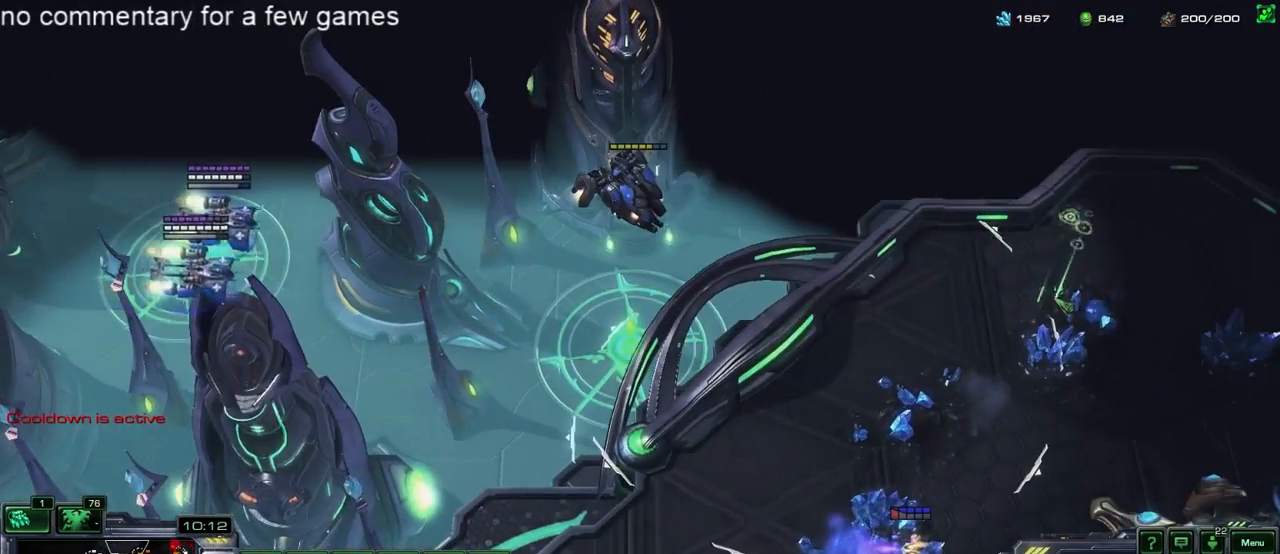
{"keys": ["4"], "events": [[33, "5", "down"], [67, "5", "up"], [133, "5", "down"], [200, "5", "up"], [233, "5", "down"], [317, "4", "down"], [317, "5", "up"], [383, "4", "up"], [417, "5", "down"], [450, "5", "up"], [483, "4", "down"]]}
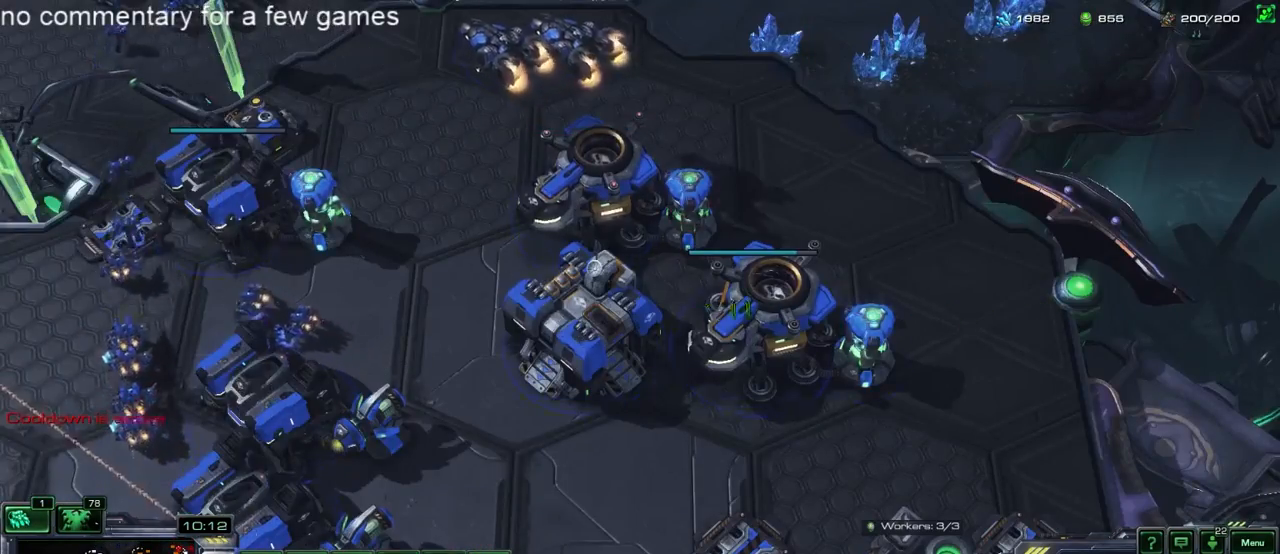
{"keys": [], "events": [[50, "4", "up"], [50, "5", "down"], [117, "4", "down"], [117, "5", "up"], [217, "4", "up"], [217, "5", "down"], [283, "5", "up"]]}
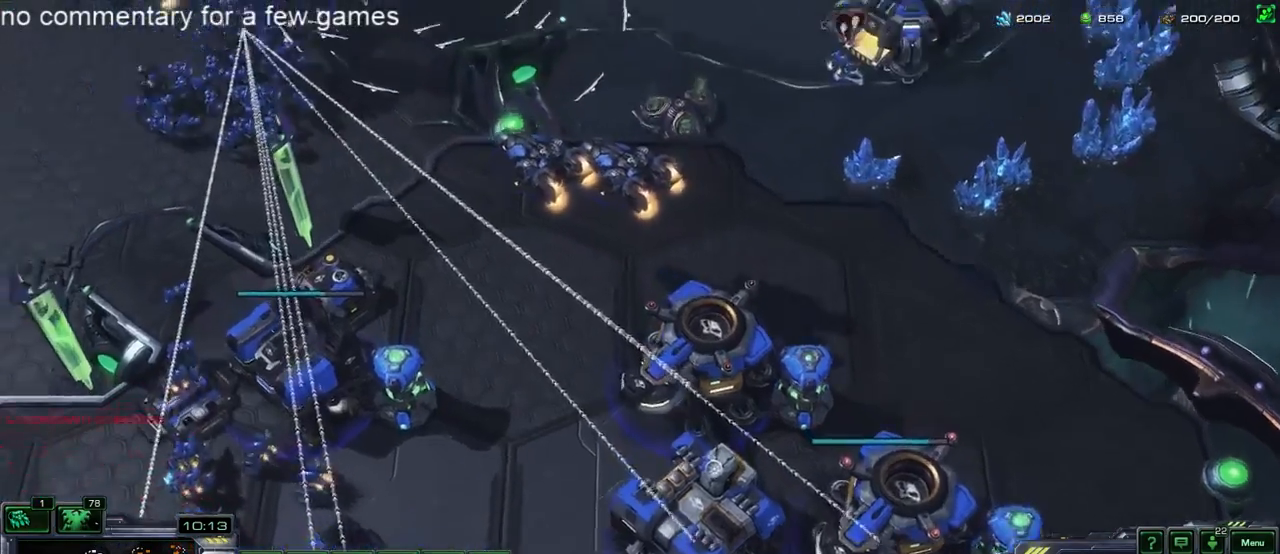
{"keys": ["5"], "events": [[183, "5", "down"], [217, "5", "up"], [267, "4", "down"], [333, "4", "up"], [333, "5", "down"], [400, "5", "up"], [433, "4", "down"], [500, "4", "up"], [500, "5", "down"]]}
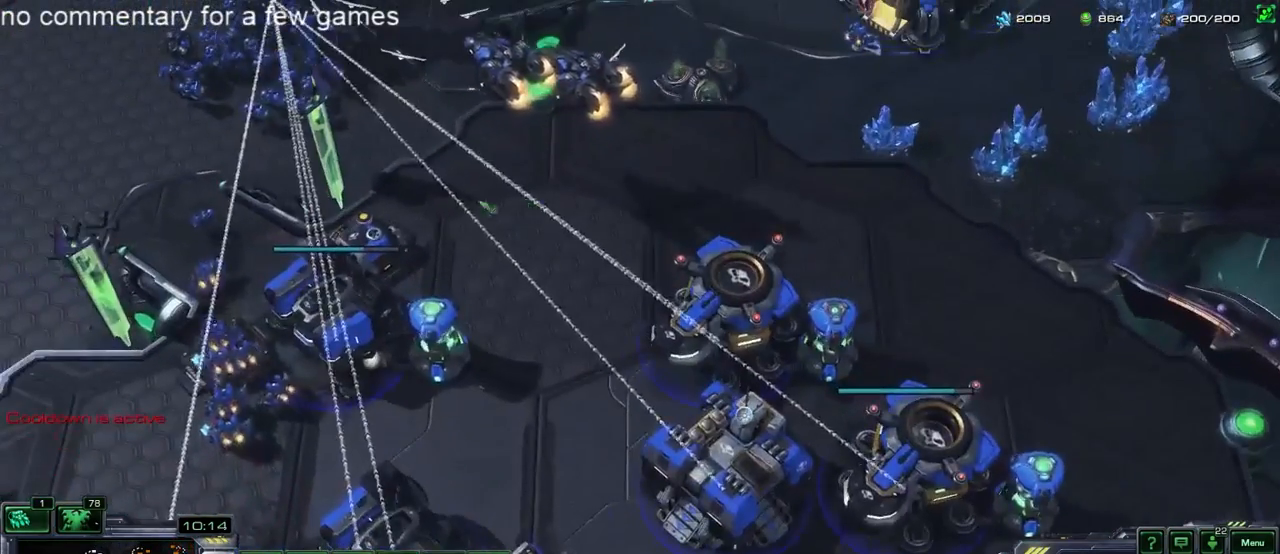
{"keys": [], "events": [[67, "5", "up"], [100, "4", "down"], [133, "4", "up"], [167, "5", "down"], [200, "5", "up"], [250, "4", "down"], [317, "4", "up"], [317, "5", "down"], [383, "5", "up"]]}
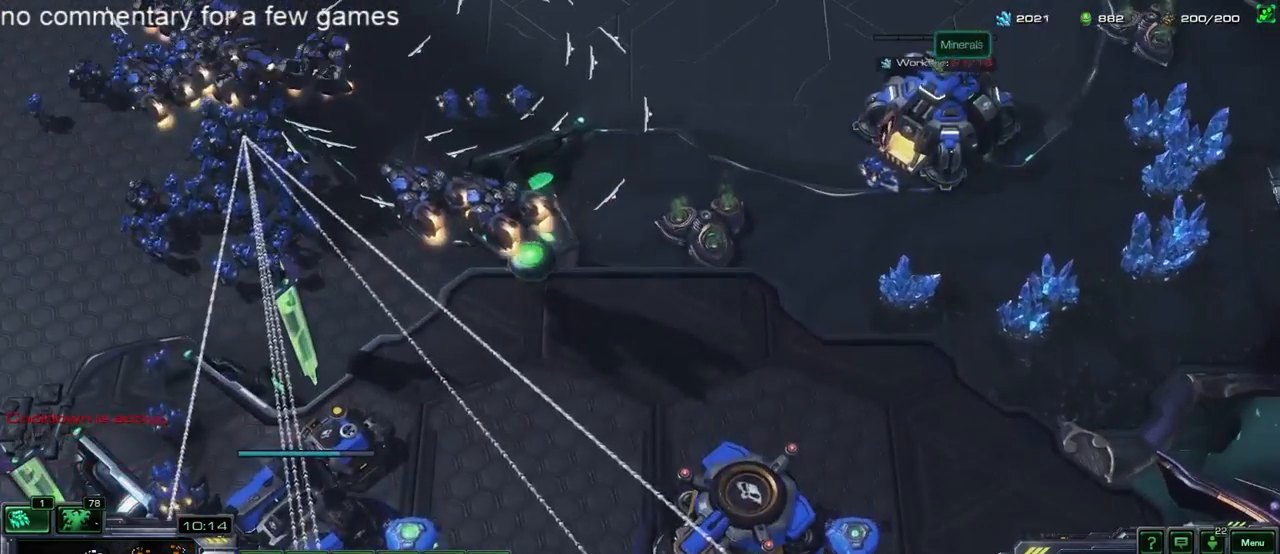
{"keys": [], "events": [[350, "e", "down"], [383, "e", "up"]]}
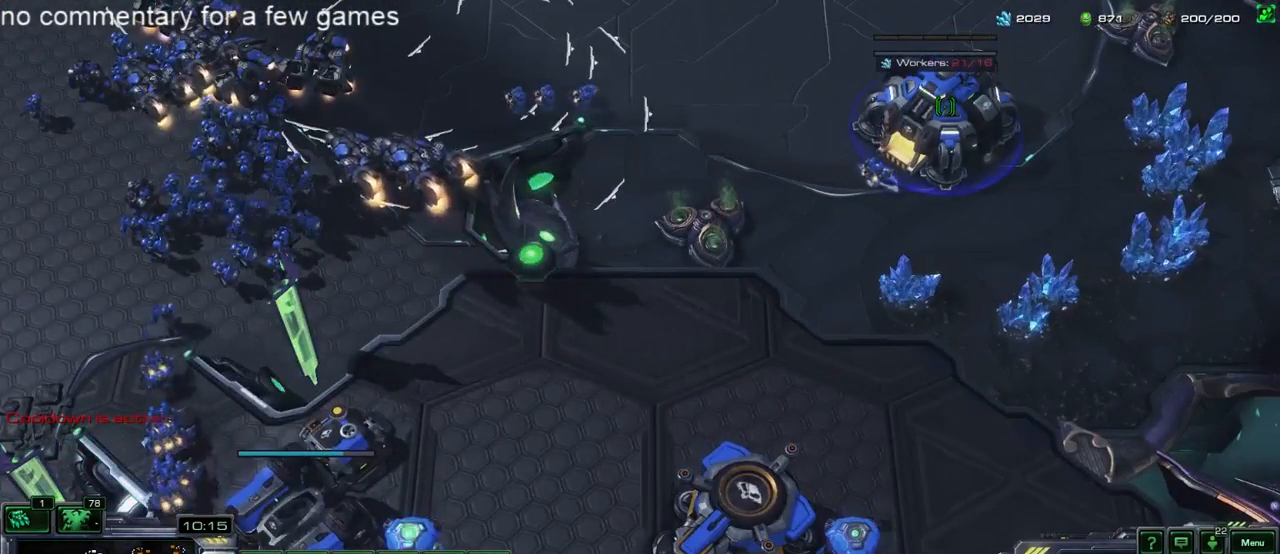
{"keys": [], "events": [[117, "e", "down"], [183, "e", "up"], [250, "e", "down"], [283, "e", "up"]]}
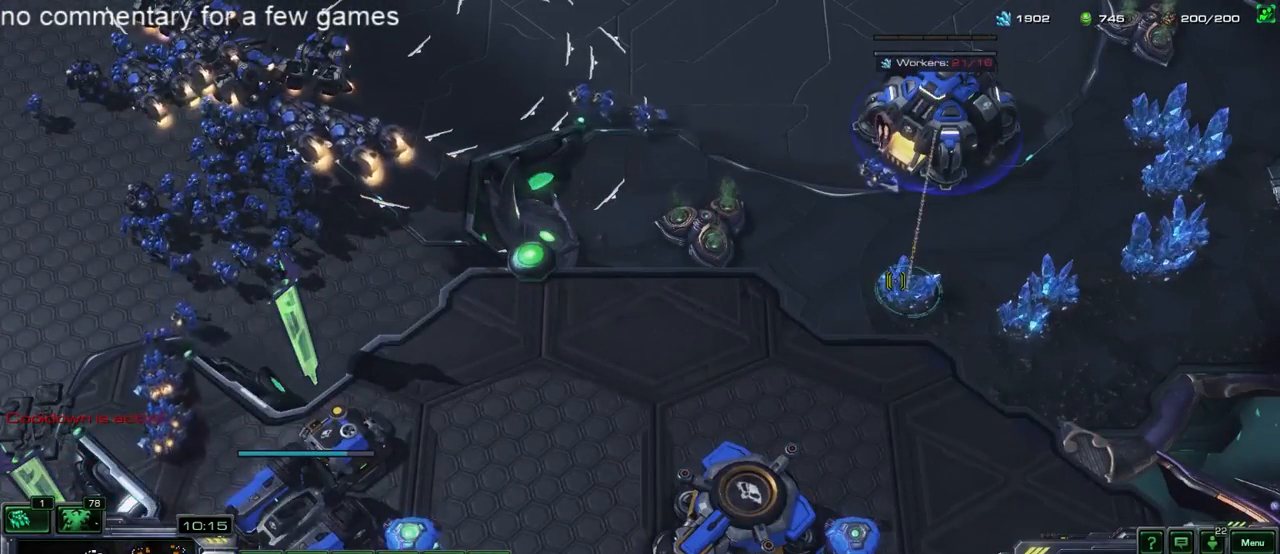
{"keys": [], "events": []}
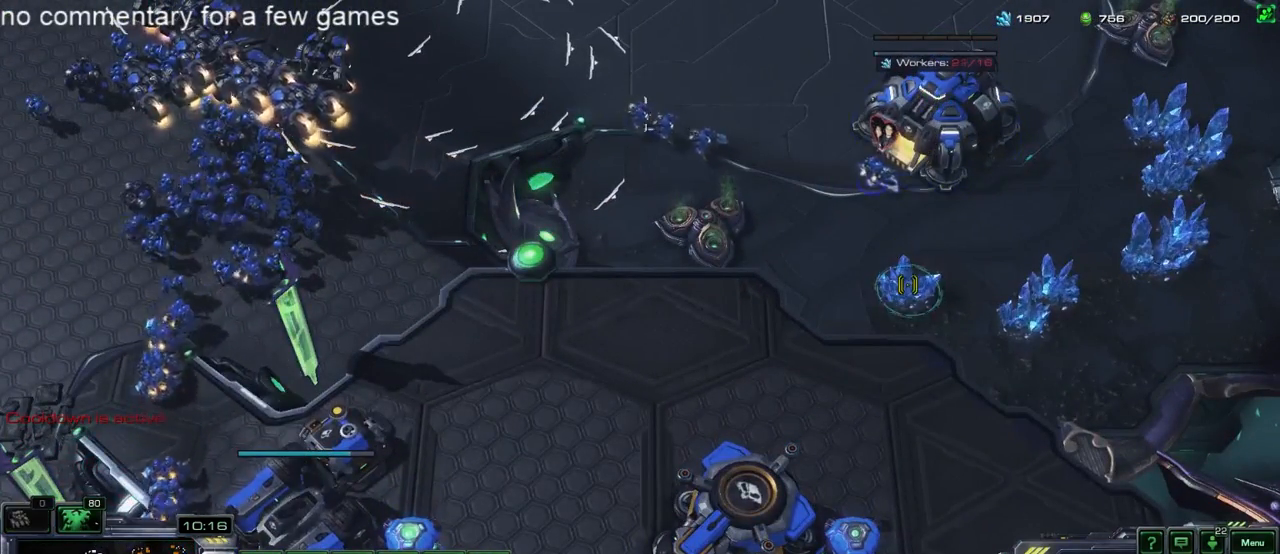
{"keys": [], "events": [[133, "f1", "down"], [183, "f1", "up"], [300, "f2", "down"], [367, "f2", "up"]]}
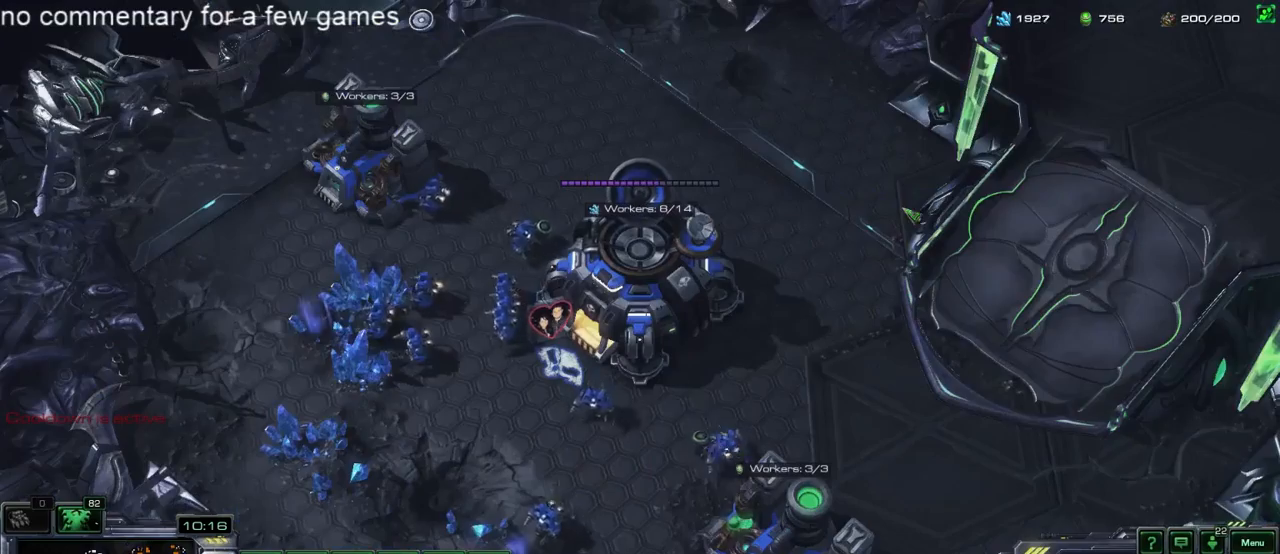
{"keys": ["f3"], "events": [[433, "f3", "down"]]}
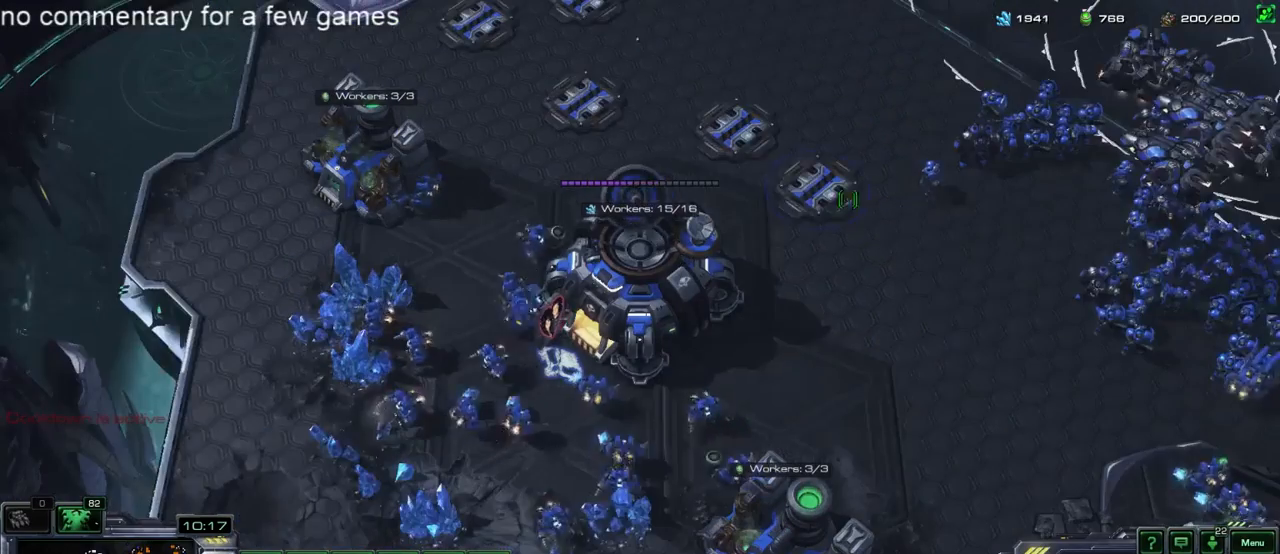
{"keys": [], "events": [[33, "f3", "up"], [133, "4", "down"], [267, "4", "up"]]}
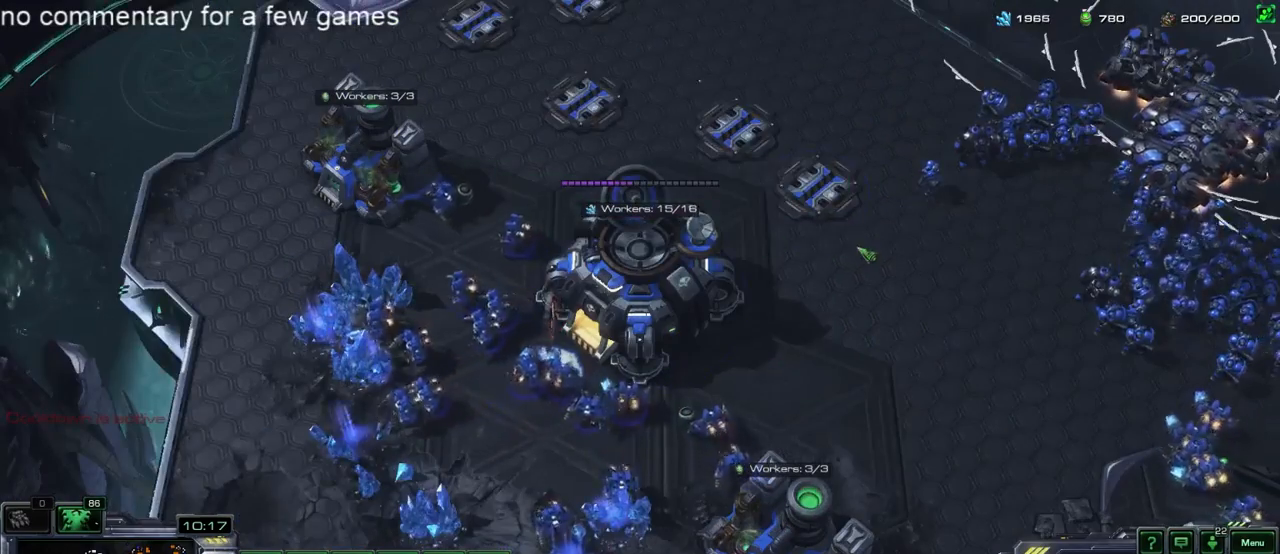
{"keys": [], "events": [[100, "f2", "down"], [167, "f2", "up"]]}
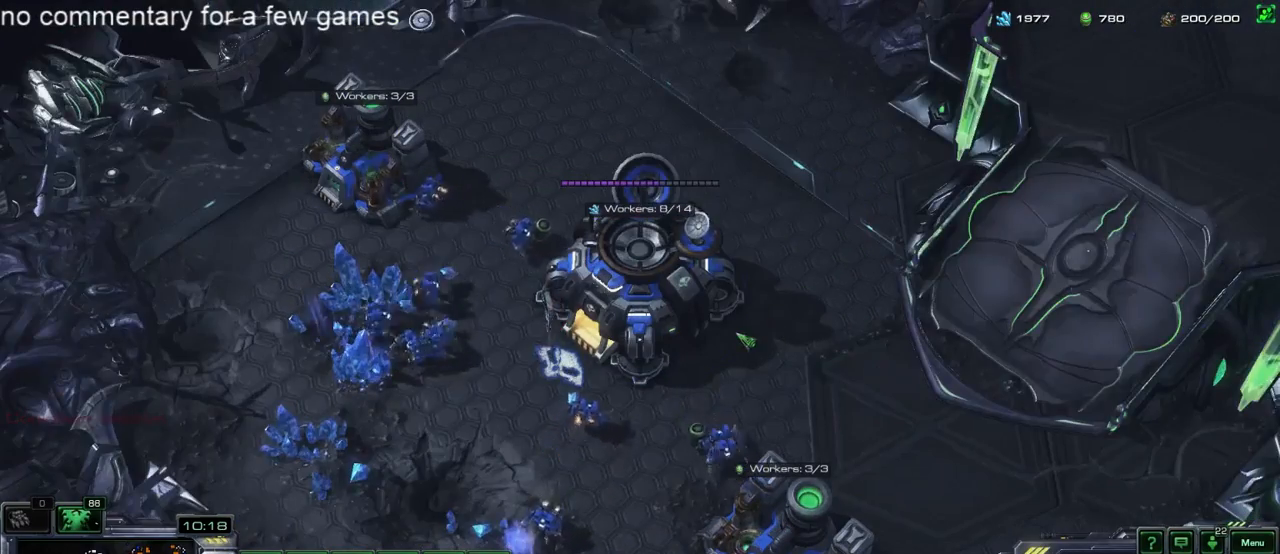
{"keys": [], "events": [[233, "f3", "down"], [300, "f3", "up"]]}
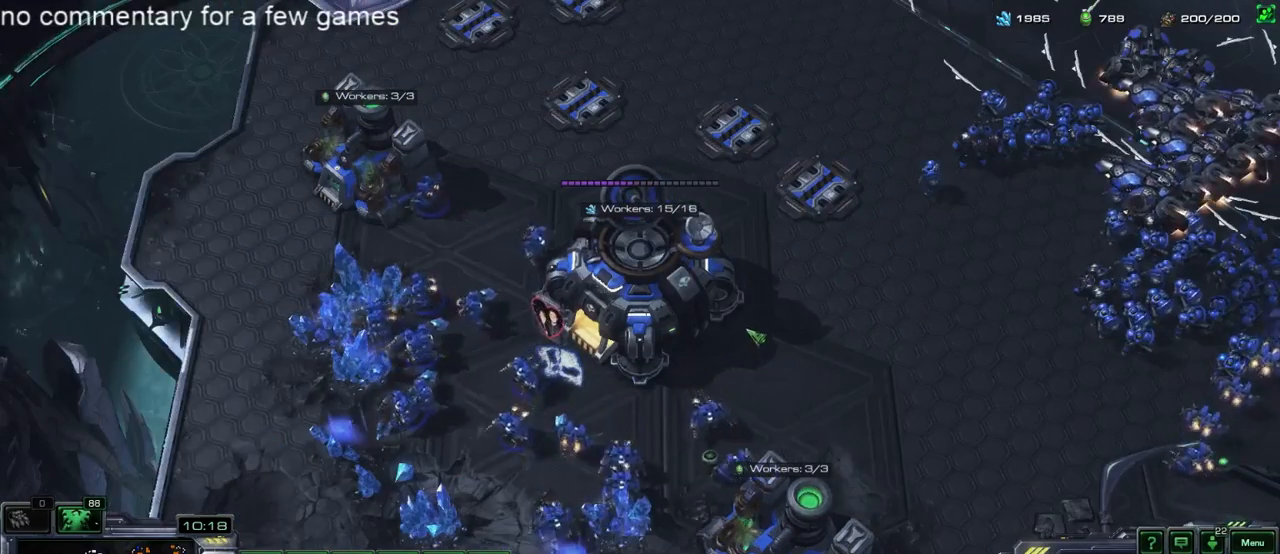
{"keys": [], "events": []}
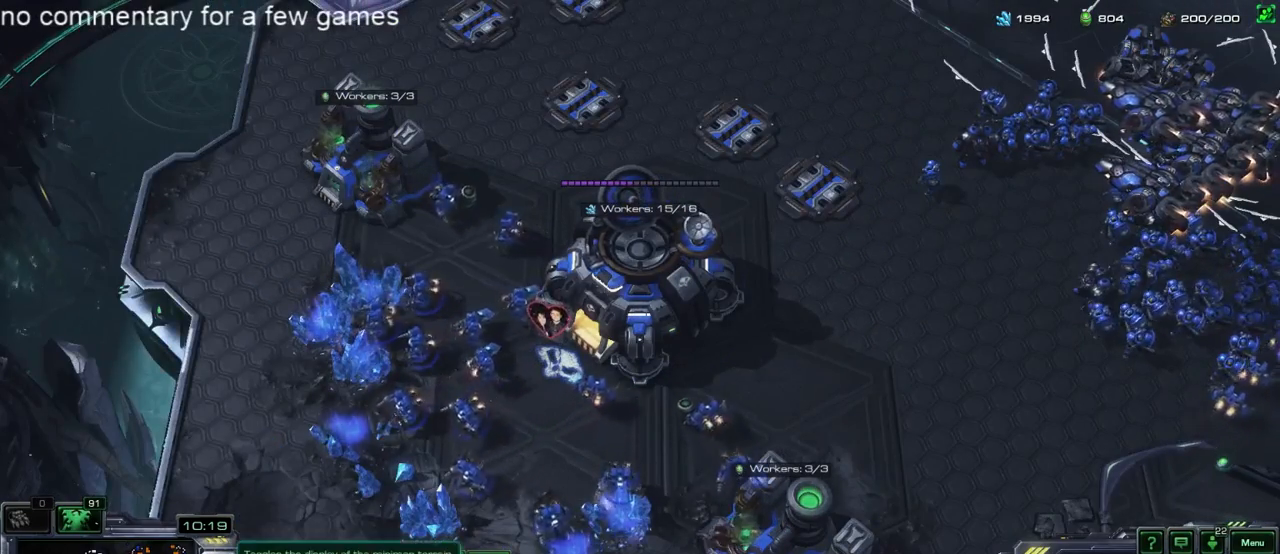
{"keys": [], "events": []}
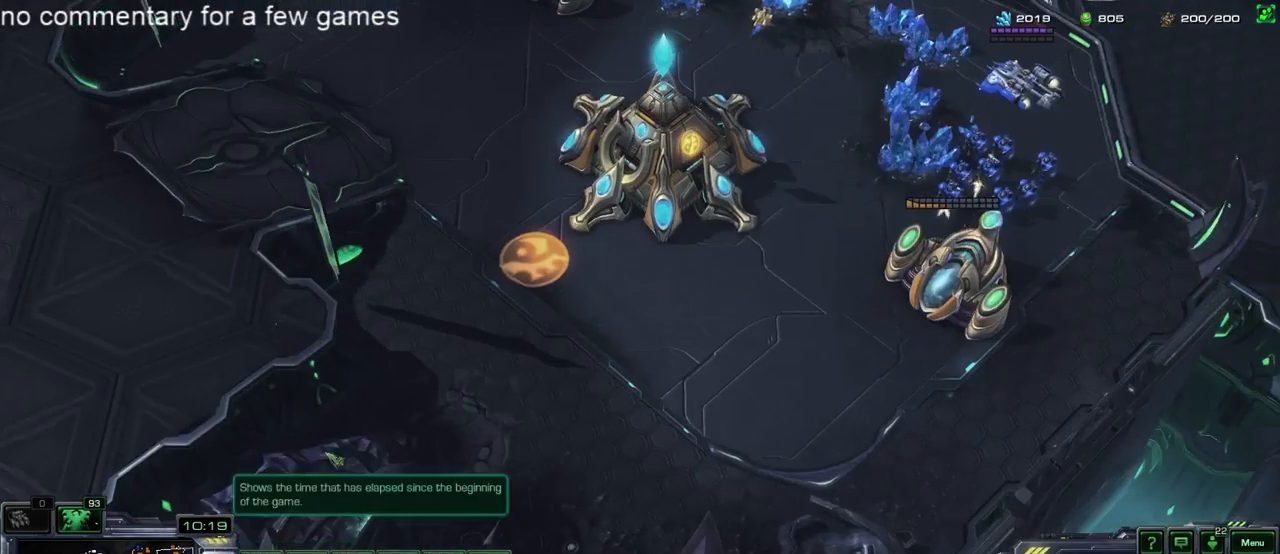
{"keys": [], "events": [[400, "t", "down"], [467, "t", "up"]]}
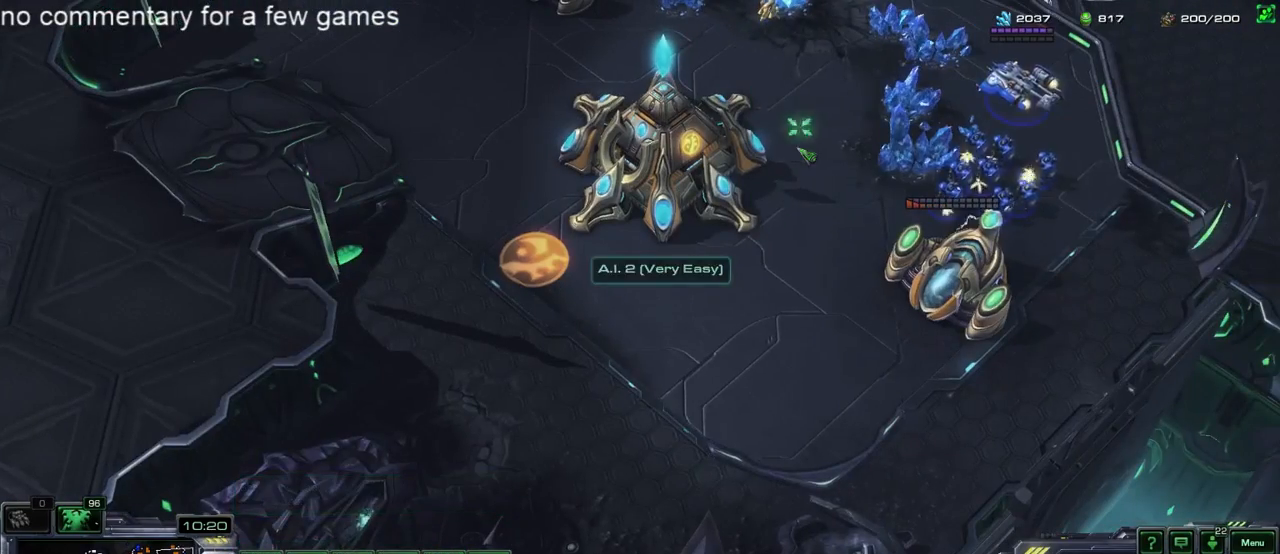
{"keys": [], "events": [[167, "a", "down"], [233, "a", "up"]]}
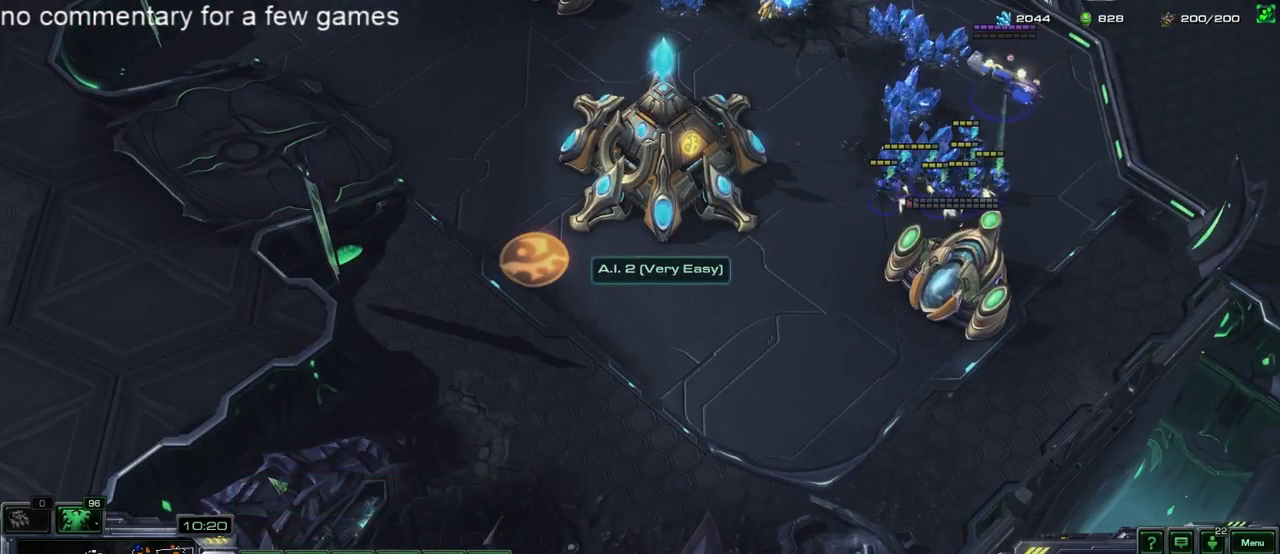
{"keys": [], "events": [[33, "5", "down"], [100, "4", "down"], [100, "5", "up"], [133, "4", "up"], [200, "5", "down"], [250, "4", "down"], [250, "5", "up"], [350, "4", "up"], [350, "5", "down"], [383, "5", "up"]]}